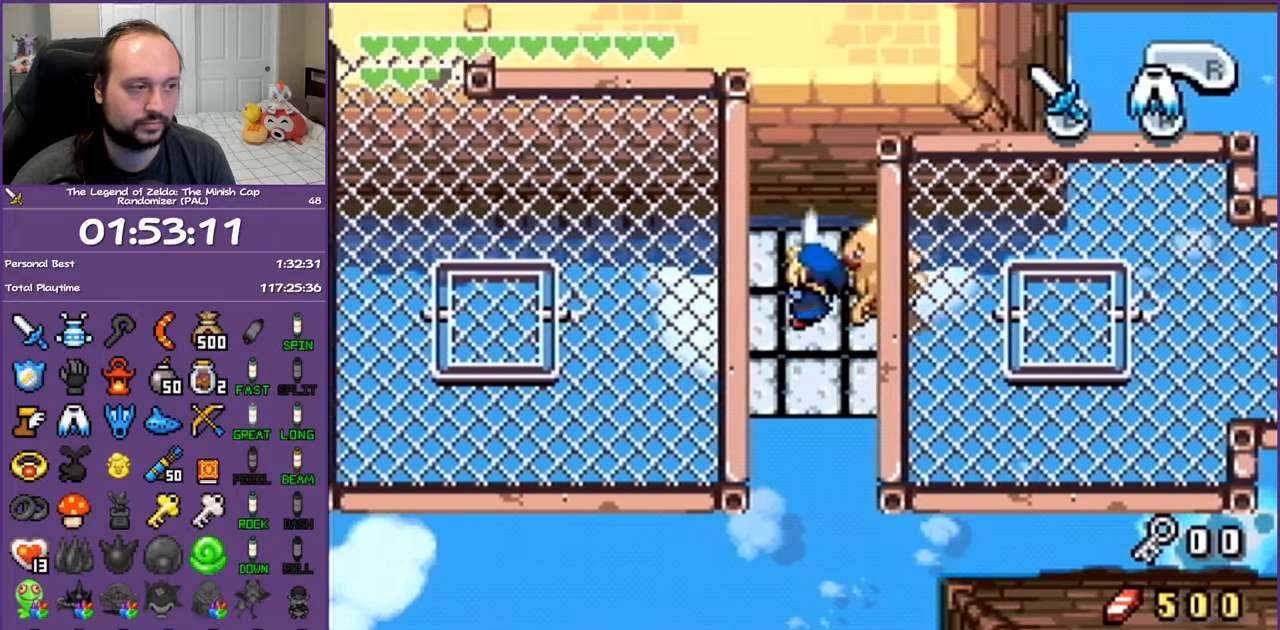
Gameplay with a controller (Nintendo layout); each line is a JSON object with the inputs held at the frame after it. "events" lists button and stick changes between this image and that frame as [ms after this image, input, new state], when the widget could be followed in between. Not read: L3 R3.
{"buttons": [], "events": [[33, "B", "up"], [100, "B", "down"], [183, "B", "up"], [283, "B", "down"], [333, "B", "up"], [417, "B", "down"], [483, "B", "up"]]}
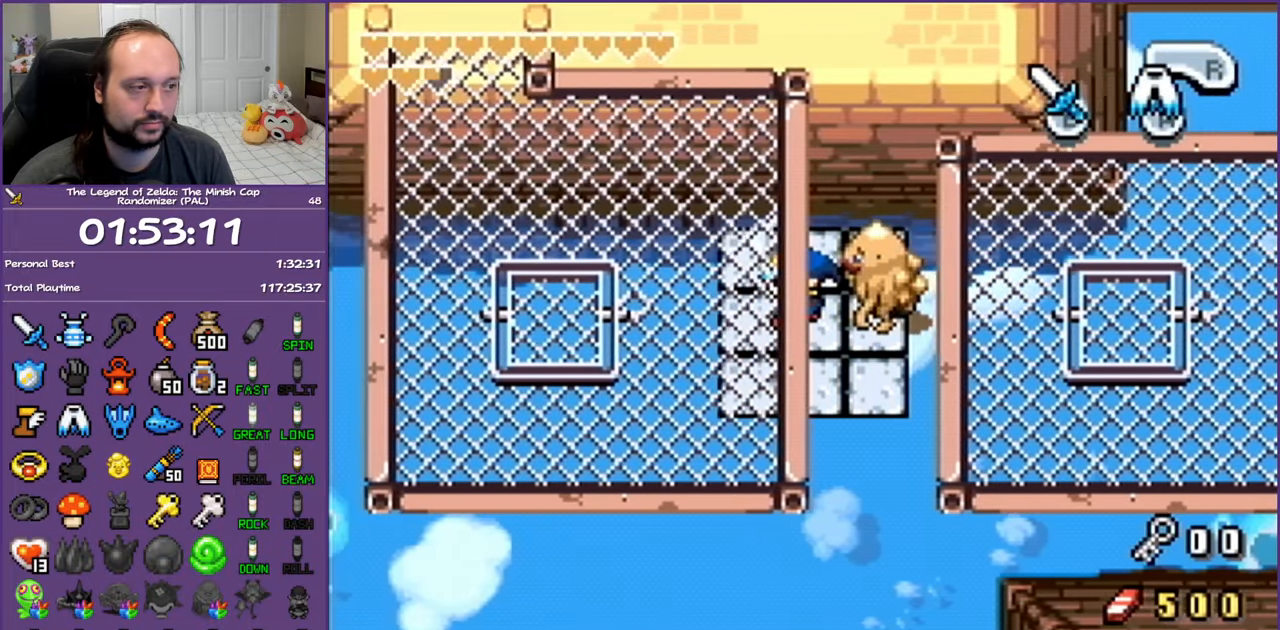
{"buttons": ["B"], "events": [[100, "B", "down"], [200, "B", "up"], [283, "B", "down"], [383, "B", "up"], [433, "B", "down"]]}
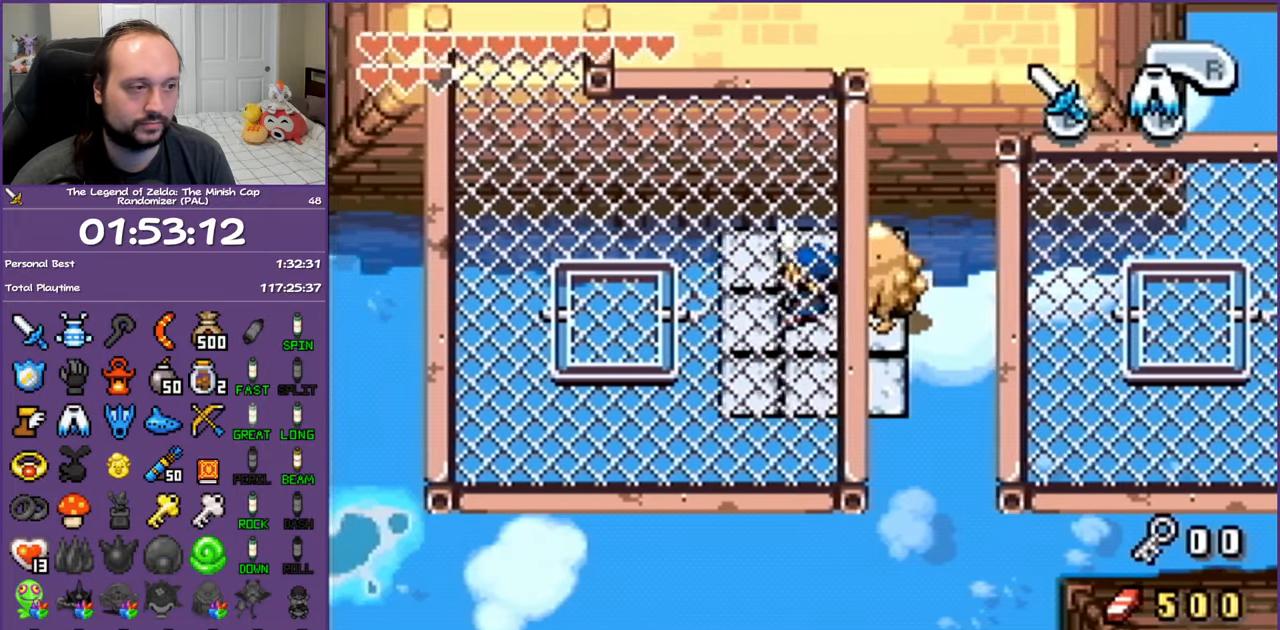
{"buttons": [], "events": [[33, "B", "up"], [67, "B", "down"], [183, "B", "up"], [250, "B", "down"], [367, "B", "up"]]}
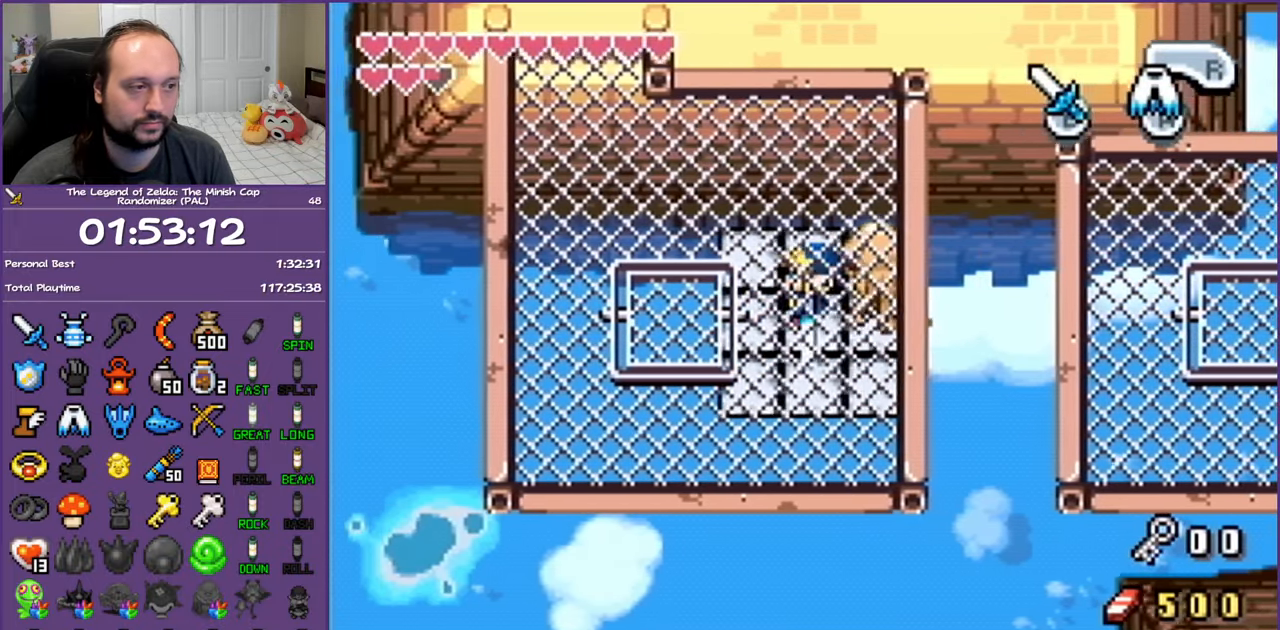
{"buttons": ["DPAD_LEFT"], "events": [[483, "DPAD_LEFT", "down"]]}
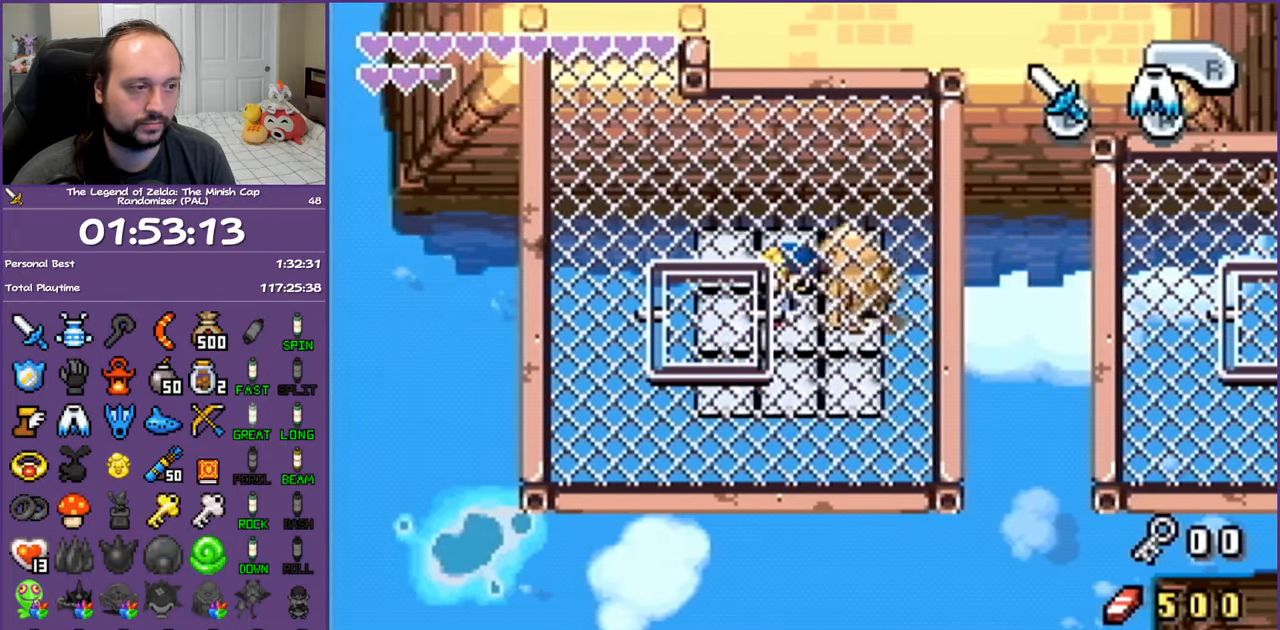
{"buttons": ["DPAD_UP", "DPAD_LEFT"], "events": [[50, "A", "down"], [200, "A", "up"], [300, "DPAD_UP", "down"]]}
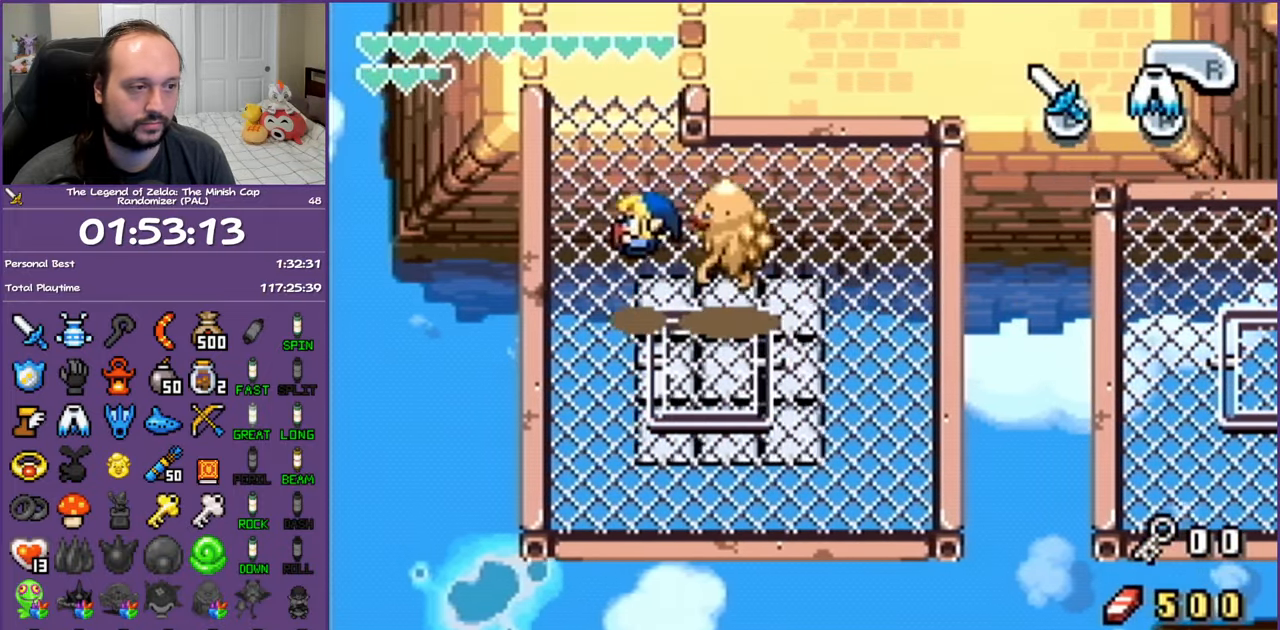
{"buttons": ["R1", "DPAD_UP"], "events": [[100, "DPAD_UP", "up"], [167, "DPAD_UP", "down"], [283, "DPAD_LEFT", "up"], [350, "R1", "down"]]}
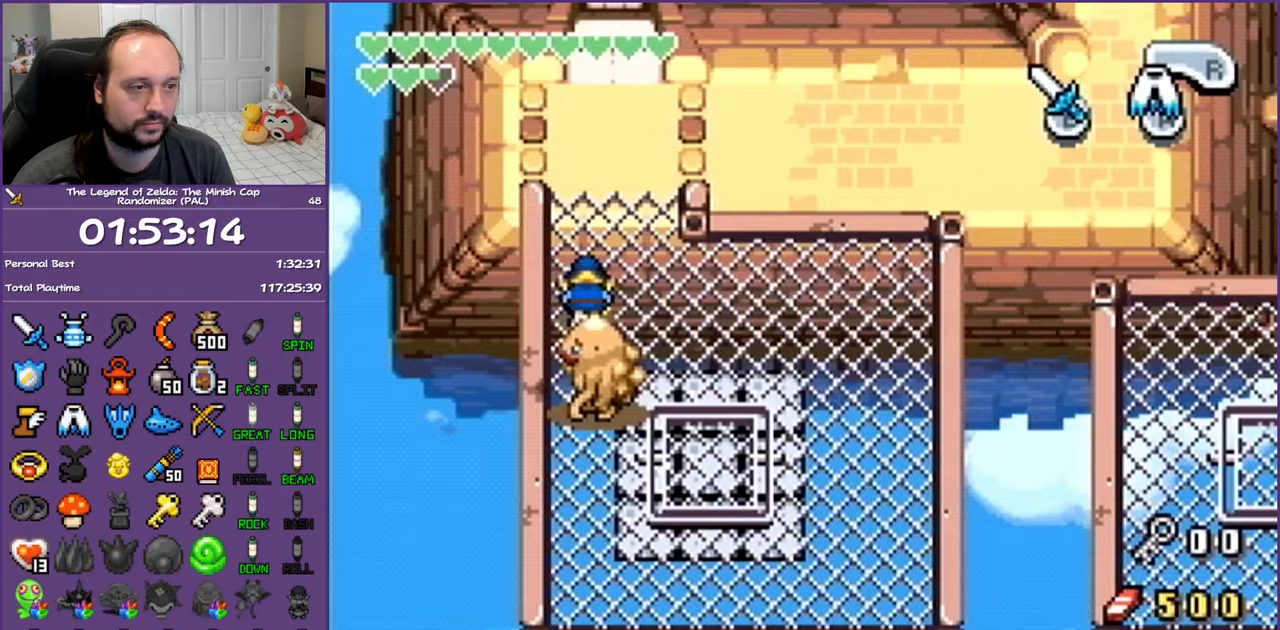
{"buttons": ["DPAD_UP"], "events": [[17, "R1", "up"]]}
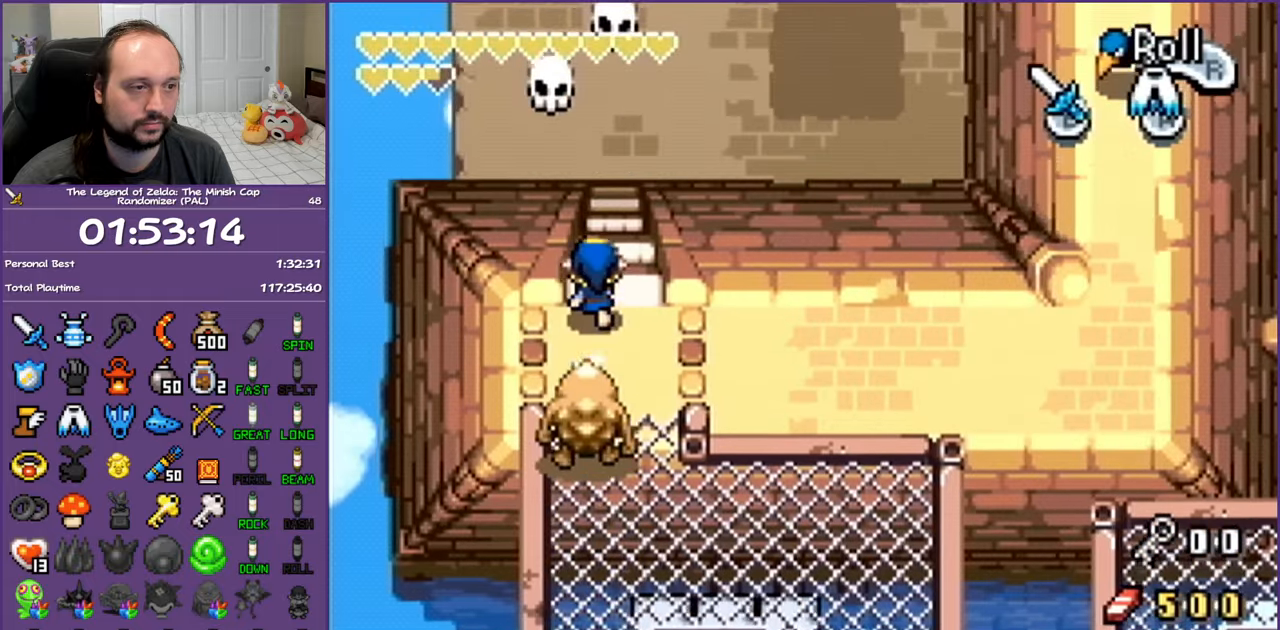
{"buttons": ["A", "DPAD_RIGHT"], "events": [[17, "DPAD_RIGHT", "down"], [83, "A", "down"], [350, "DPAD_UP", "up"]]}
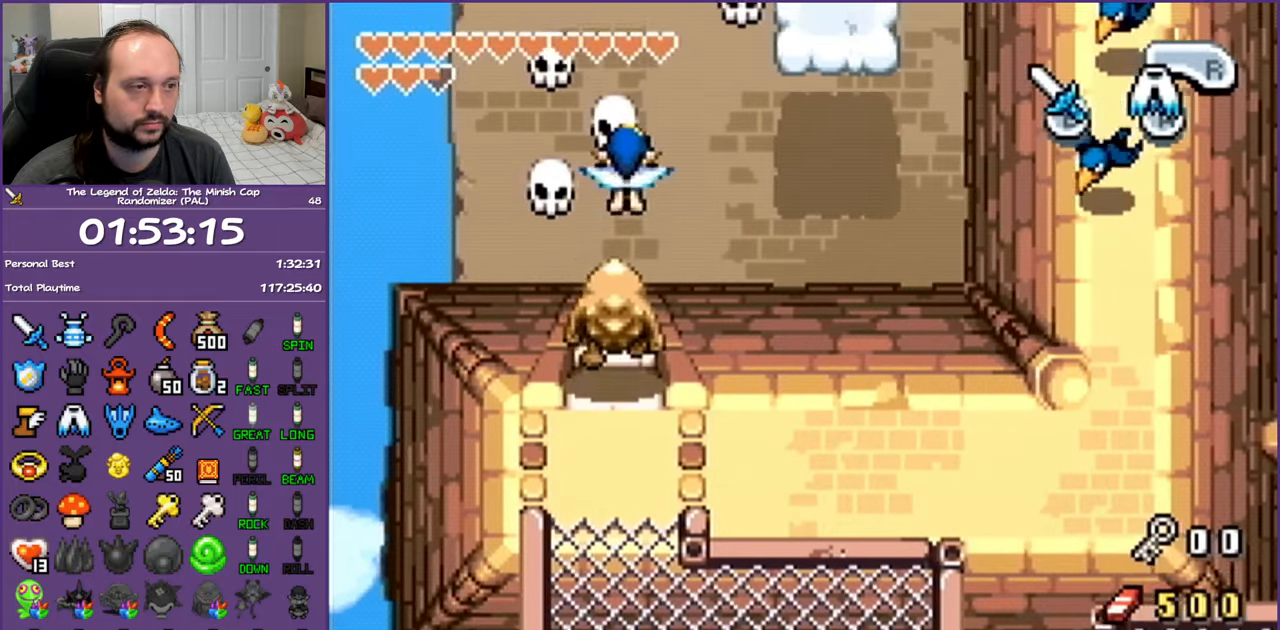
{"buttons": ["A", "DPAD_RIGHT"], "events": []}
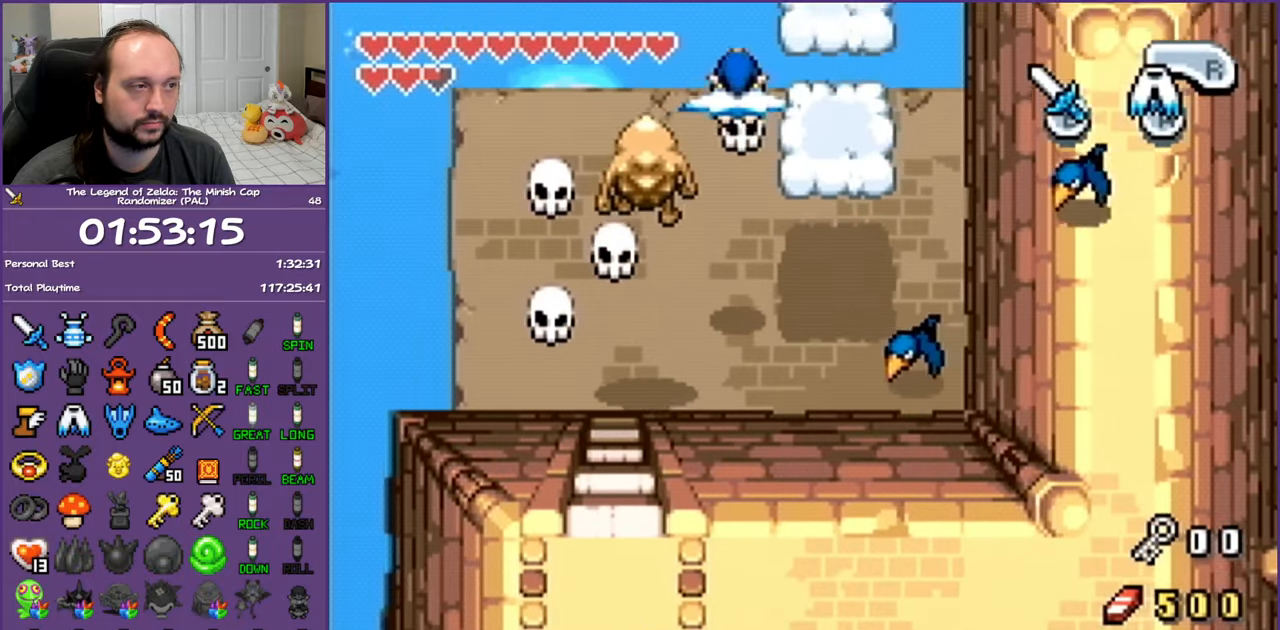
{"buttons": ["A"], "events": [[183, "A", "up"], [250, "DPAD_RIGHT", "up"], [467, "A", "down"]]}
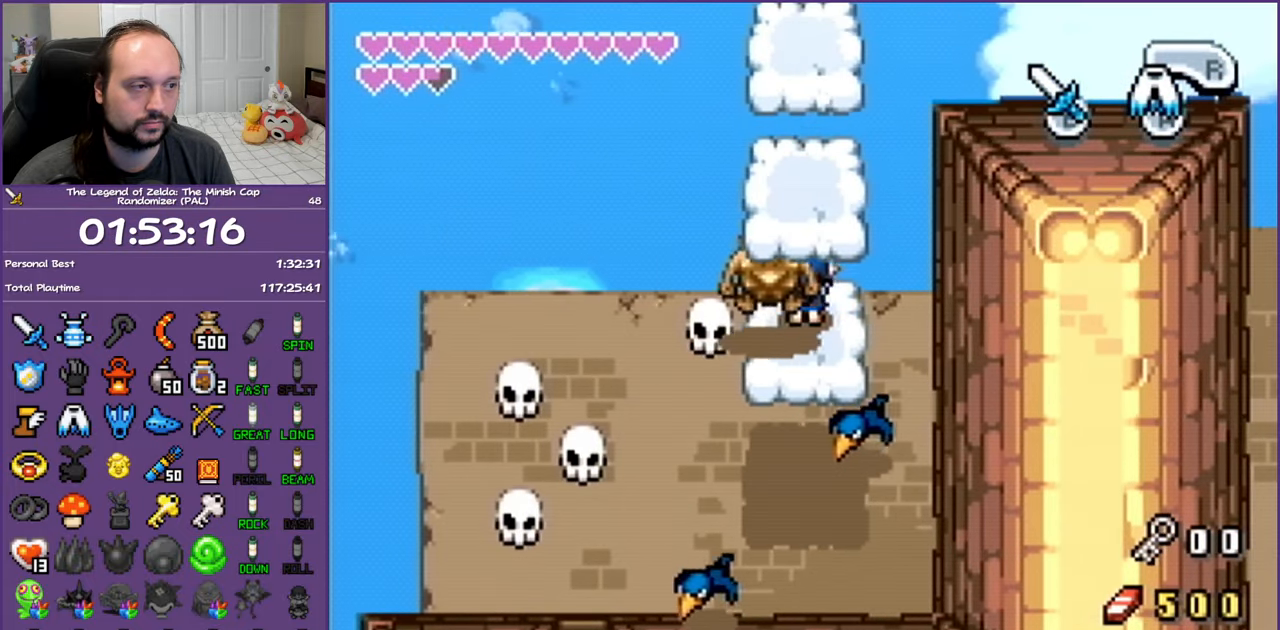
{"buttons": ["A"], "events": []}
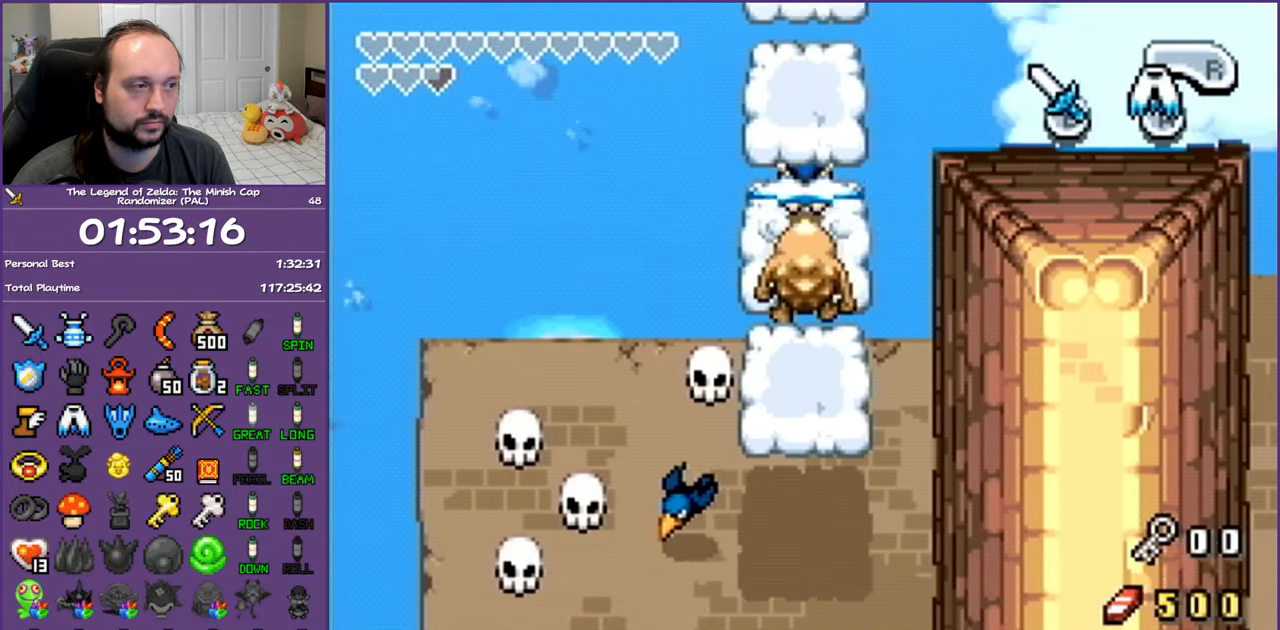
{"buttons": [], "events": [[133, "A", "up"]]}
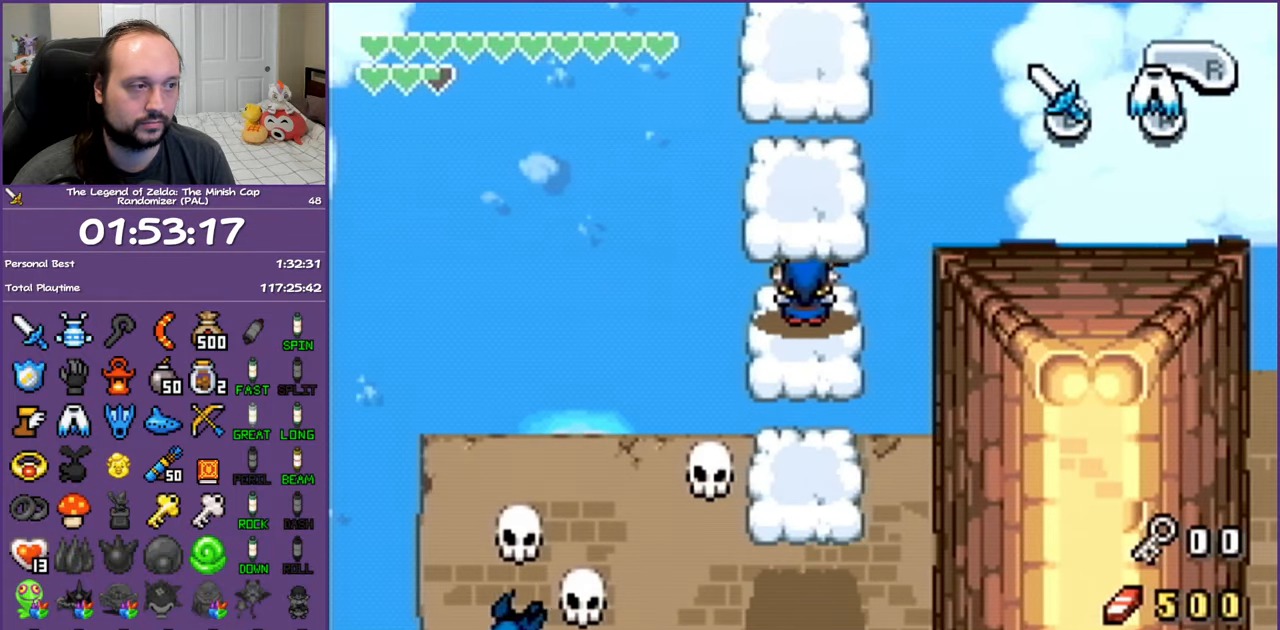
{"buttons": ["A"], "events": [[83, "A", "down"]]}
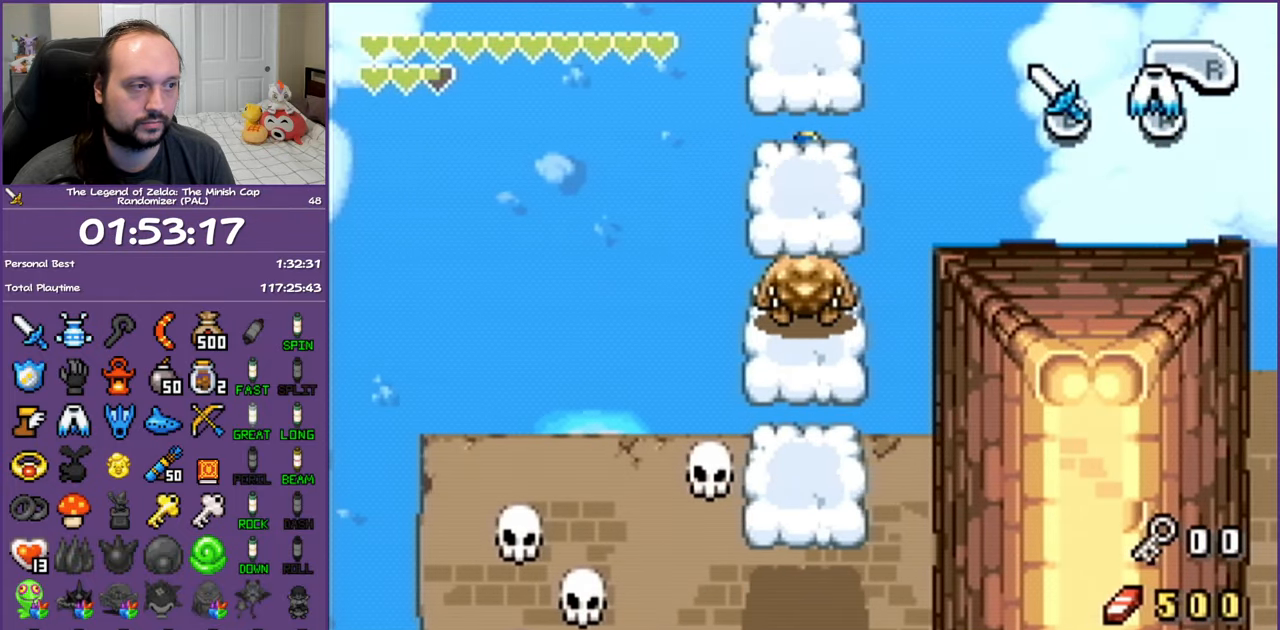
{"buttons": [], "events": [[300, "A", "up"]]}
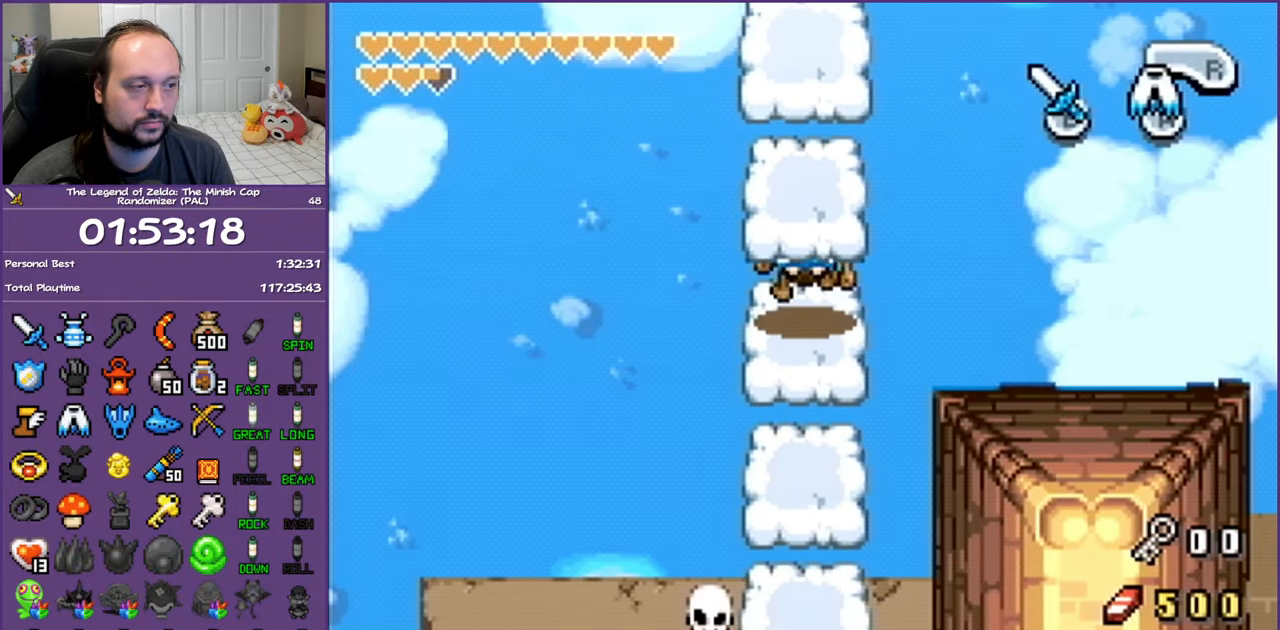
{"buttons": ["DPAD_UP"], "events": [[167, "DPAD_UP", "down"], [283, "A", "down"], [450, "A", "up"]]}
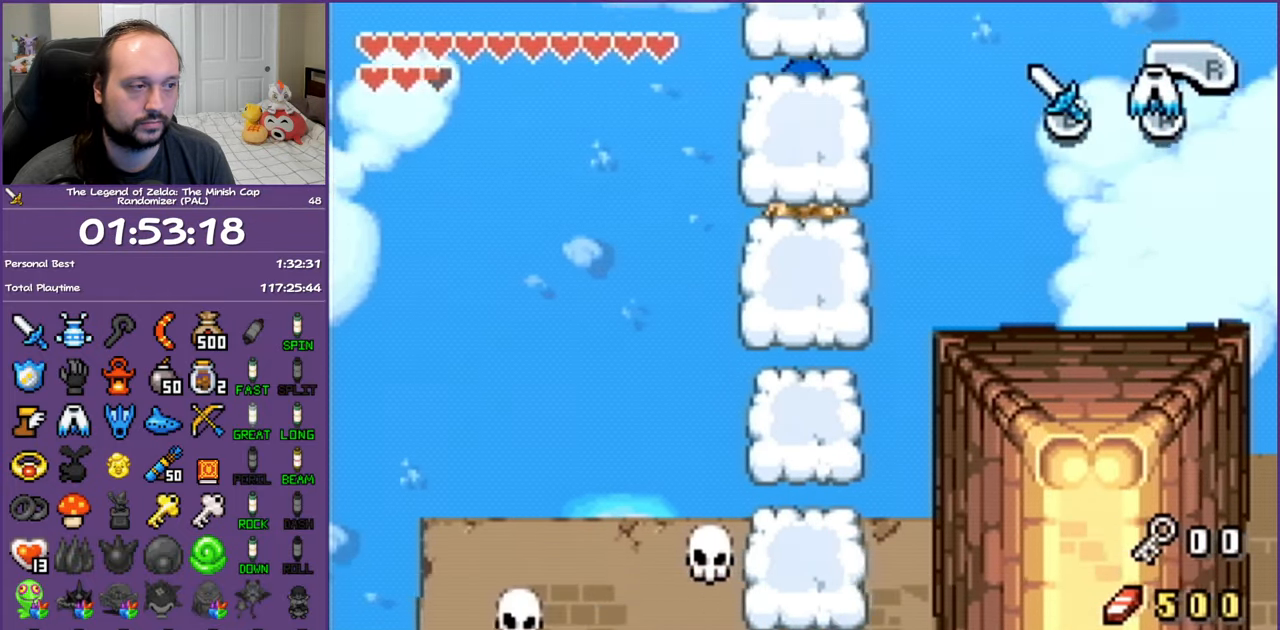
{"buttons": ["A", "DPAD_UP"], "events": [[350, "A", "down"]]}
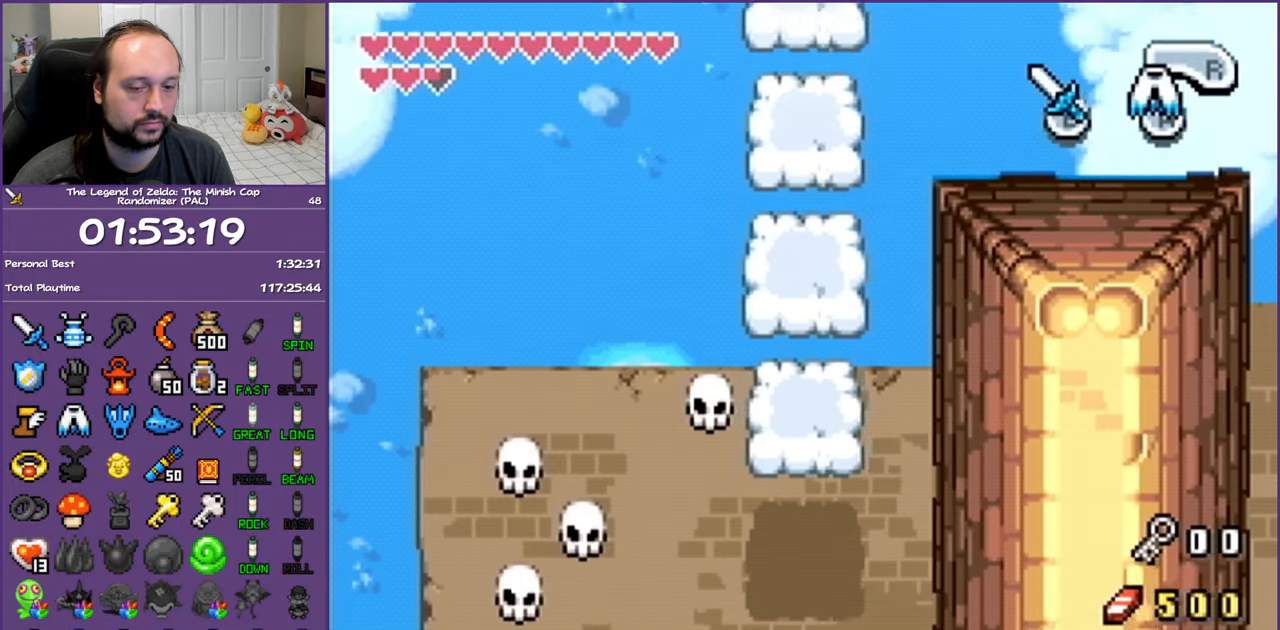
{"buttons": ["A", "DPAD_UP"], "events": []}
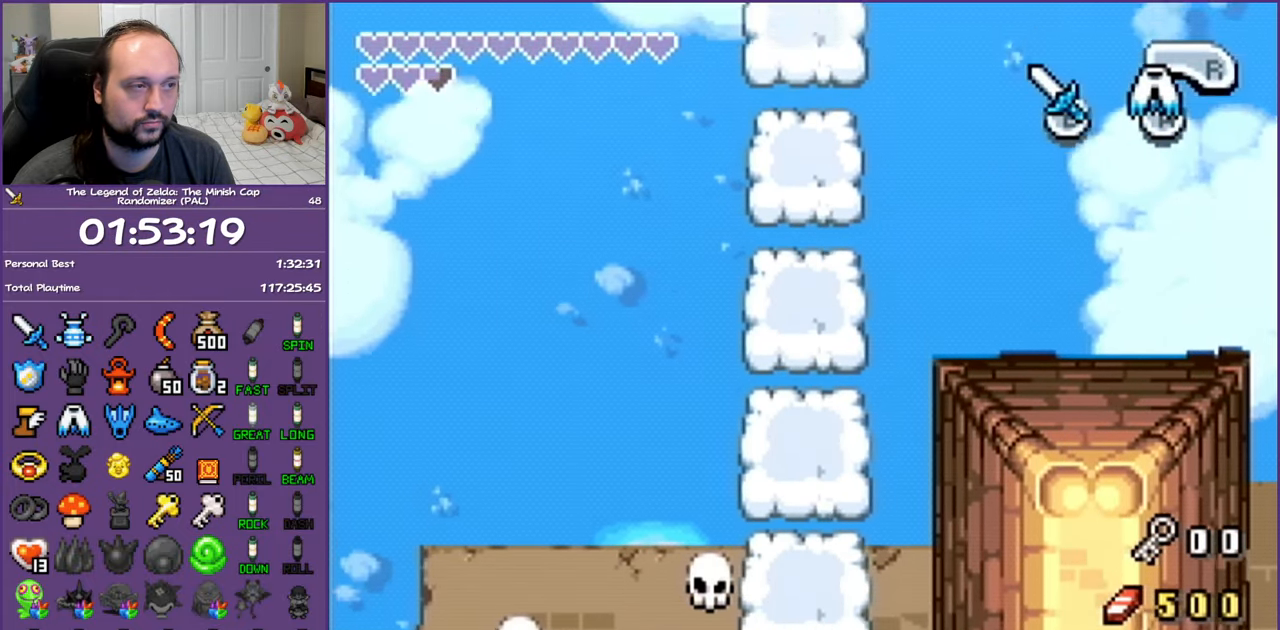
{"buttons": ["A", "DPAD_UP"], "events": []}
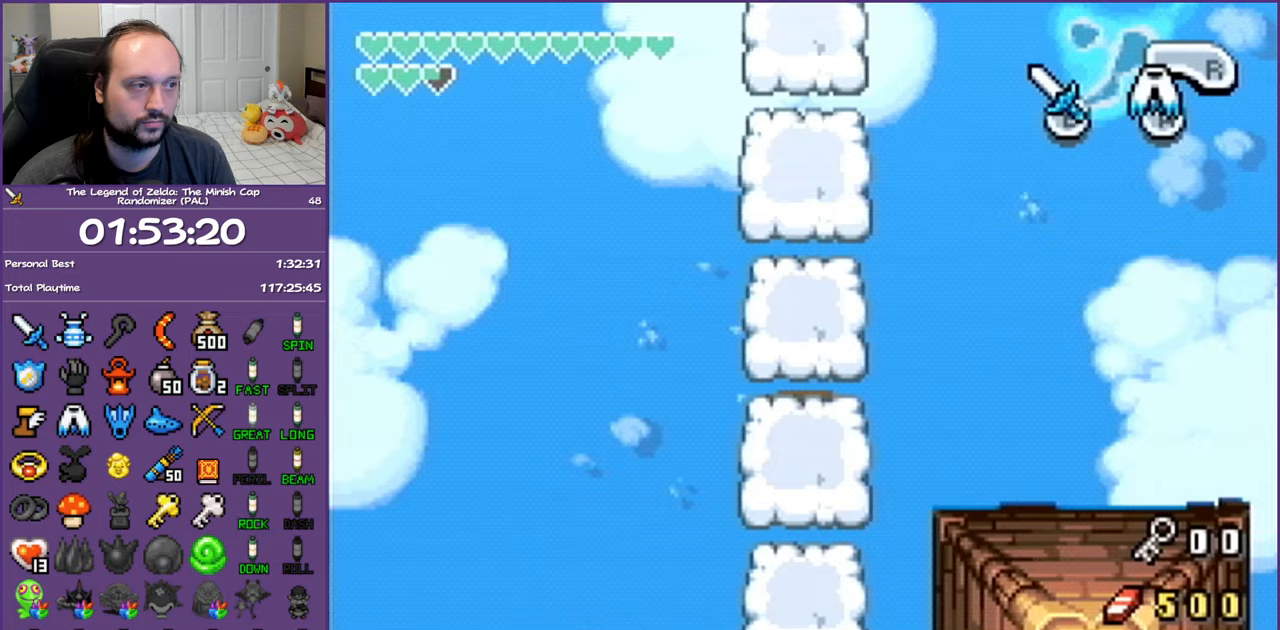
{"buttons": ["A", "DPAD_UP"], "events": []}
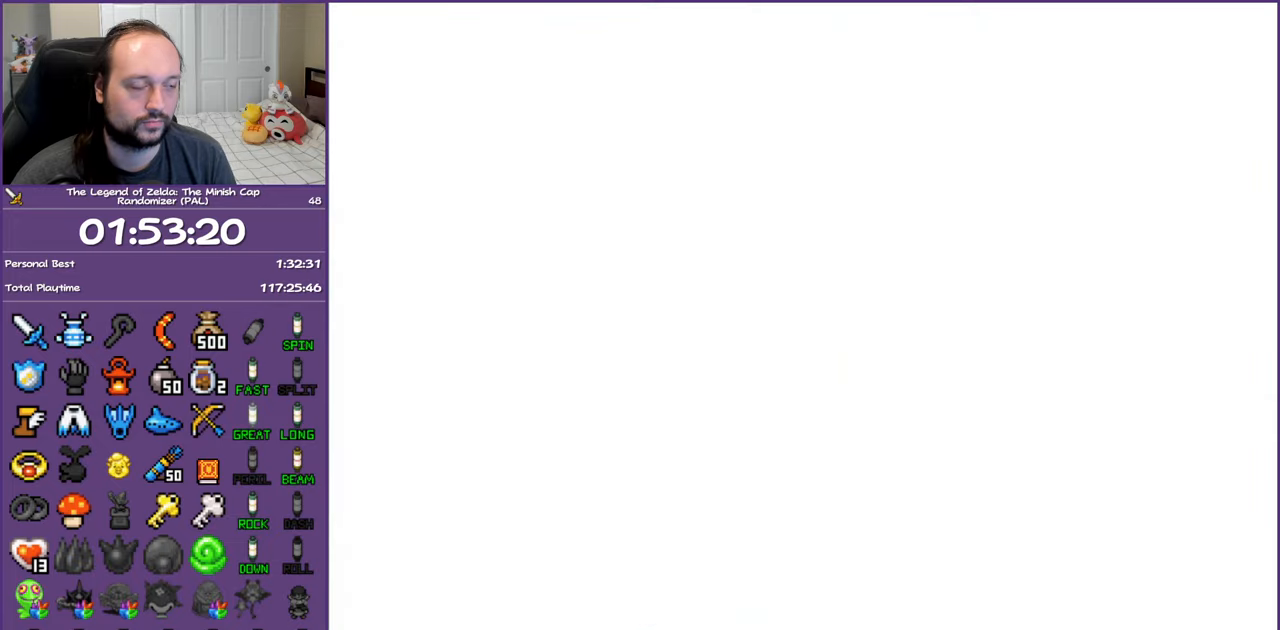
{"buttons": [], "events": [[33, "DPAD_UP", "up"], [67, "A", "up"]]}
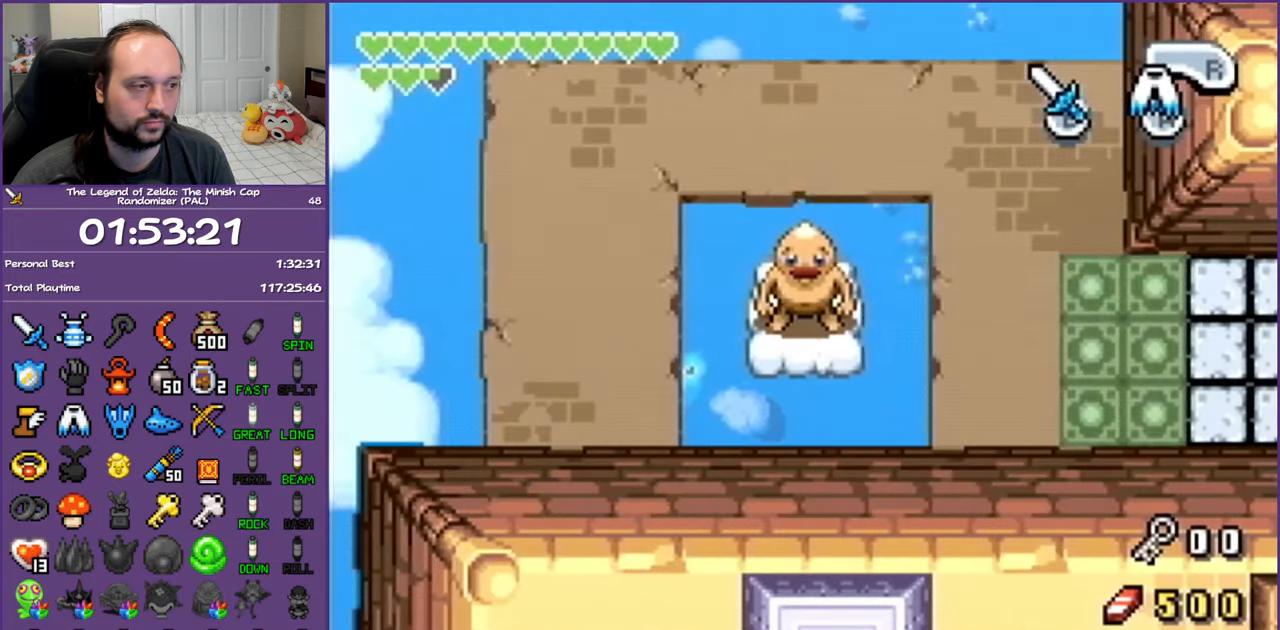
{"buttons": [], "events": []}
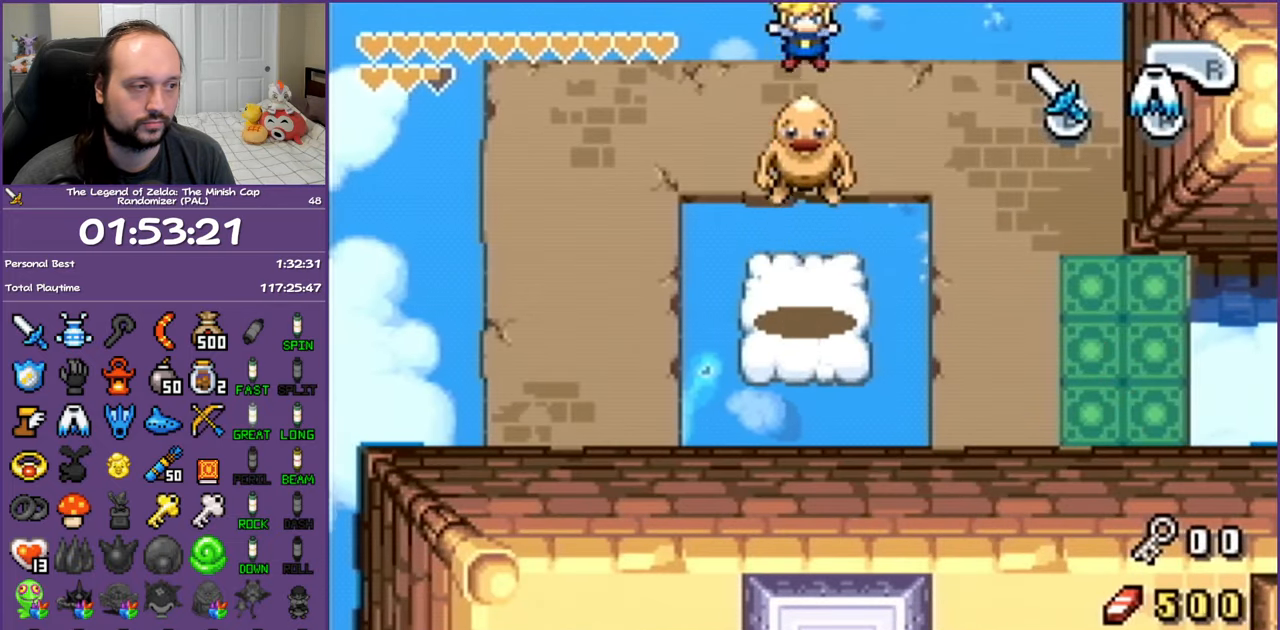
{"buttons": [], "events": []}
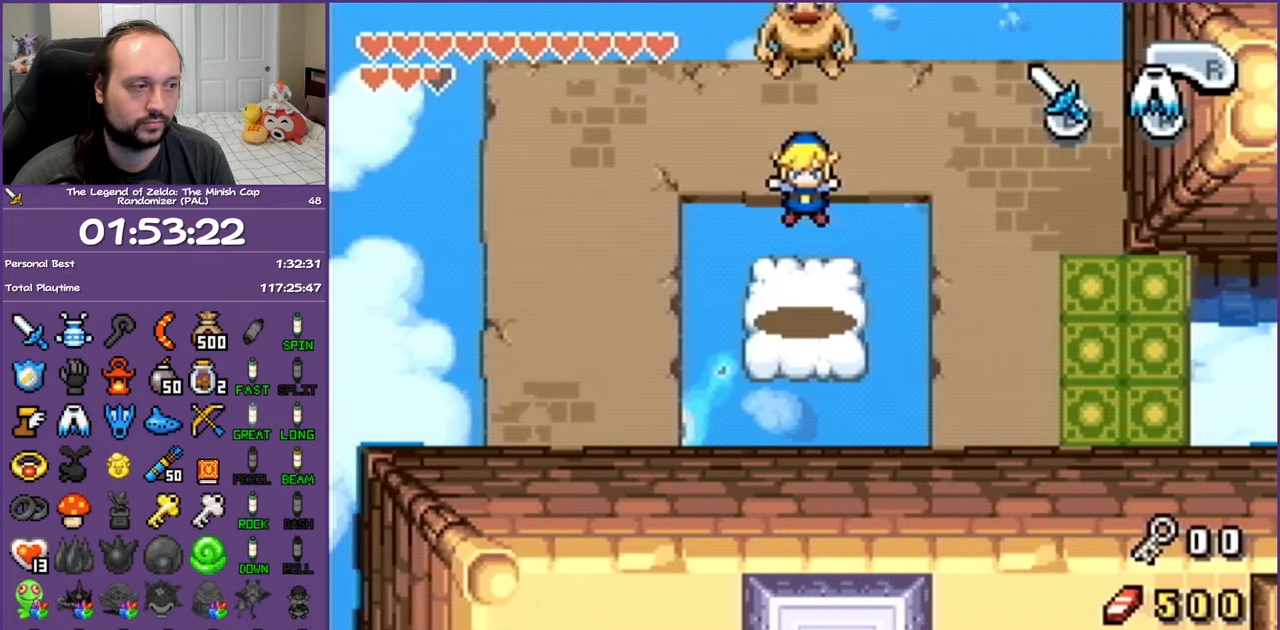
{"buttons": ["DPAD_RIGHT"], "events": [[150, "DPAD_RIGHT", "down"], [250, "A", "down"], [467, "A", "up"]]}
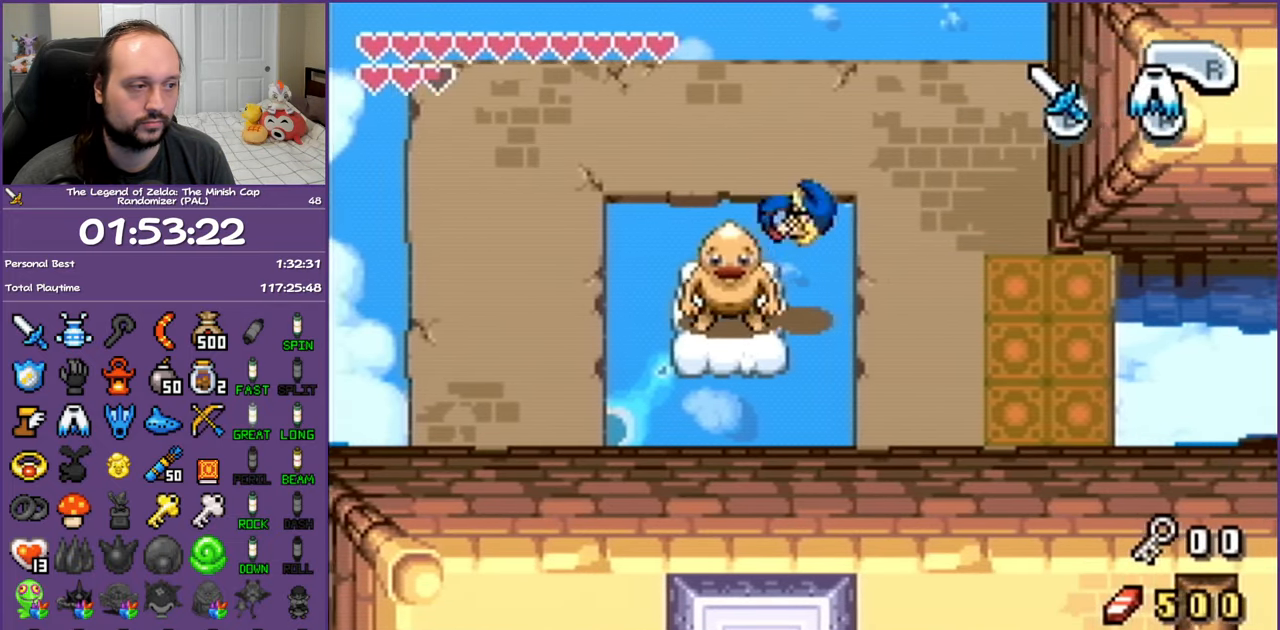
{"buttons": [], "events": [[250, "START", "down"], [367, "START", "up"], [417, "DPAD_RIGHT", "up"]]}
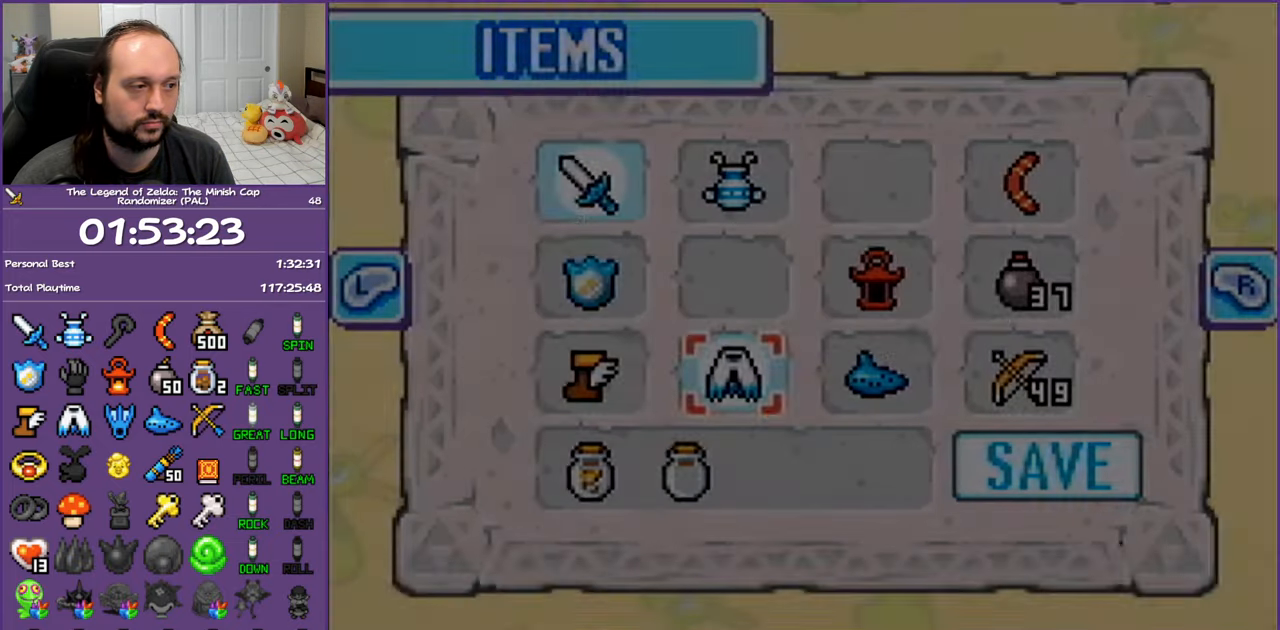
{"buttons": [], "events": [[417, "DPAD_RIGHT", "down"], [500, "DPAD_RIGHT", "up"]]}
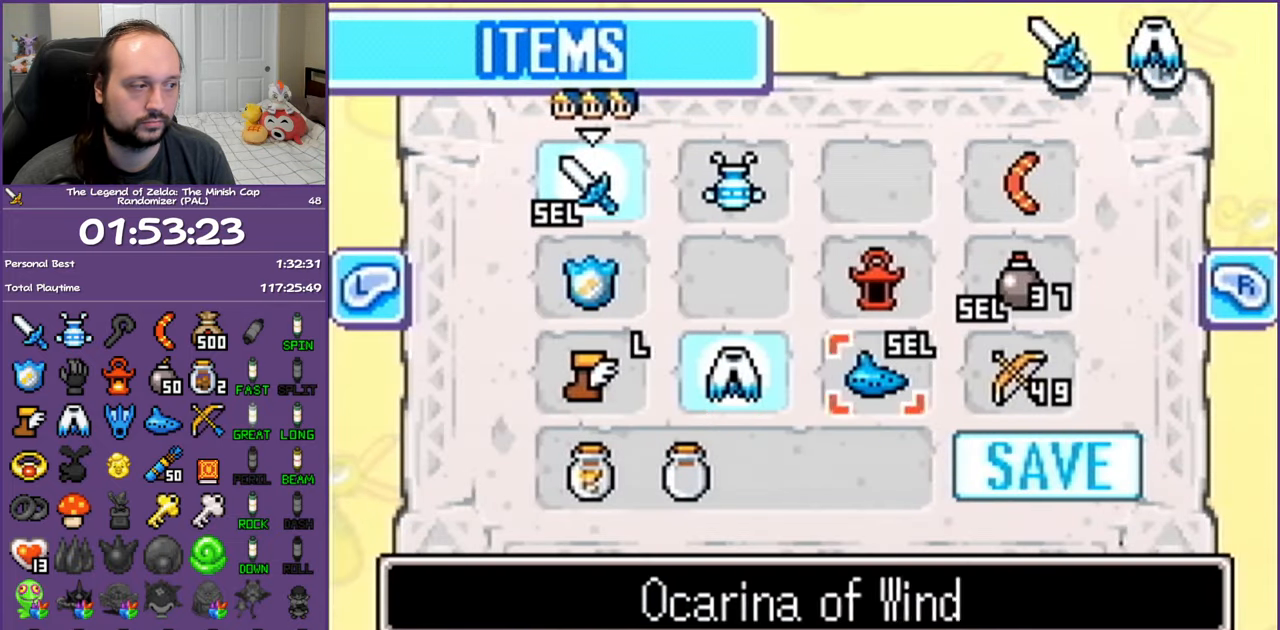
{"buttons": ["START"], "events": [[100, "DPAD_RIGHT", "down"], [250, "B", "down"], [250, "DPAD_RIGHT", "up"], [350, "B", "up"], [483, "START", "down"]]}
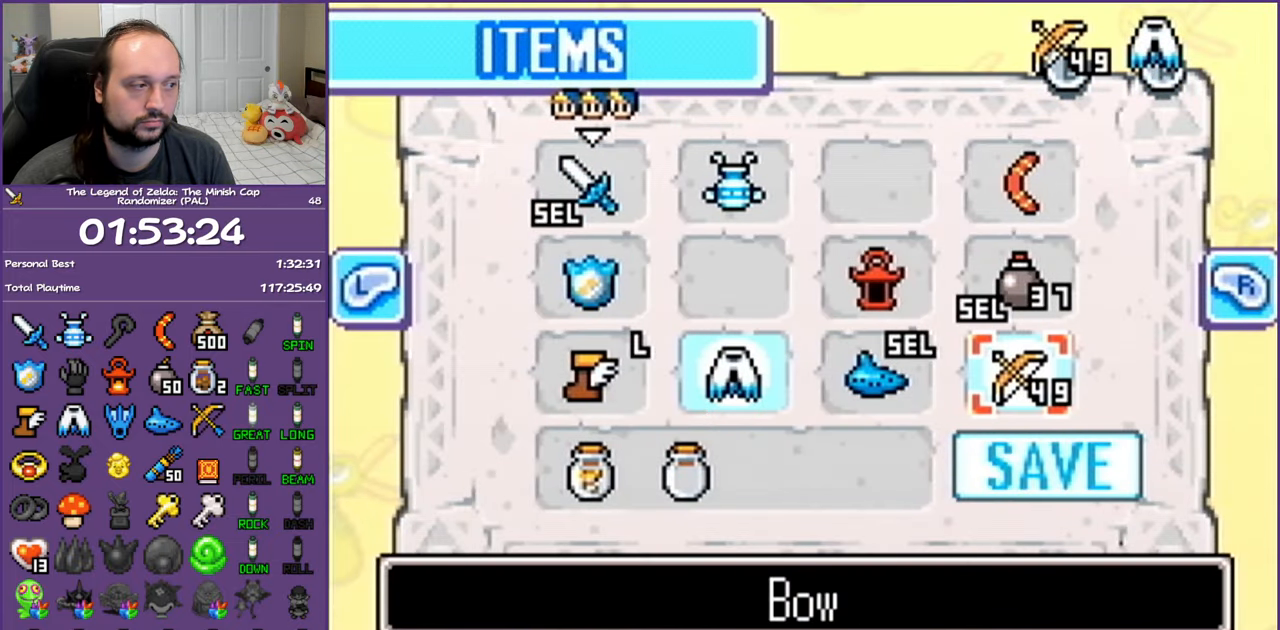
{"buttons": [], "events": [[100, "START", "up"]]}
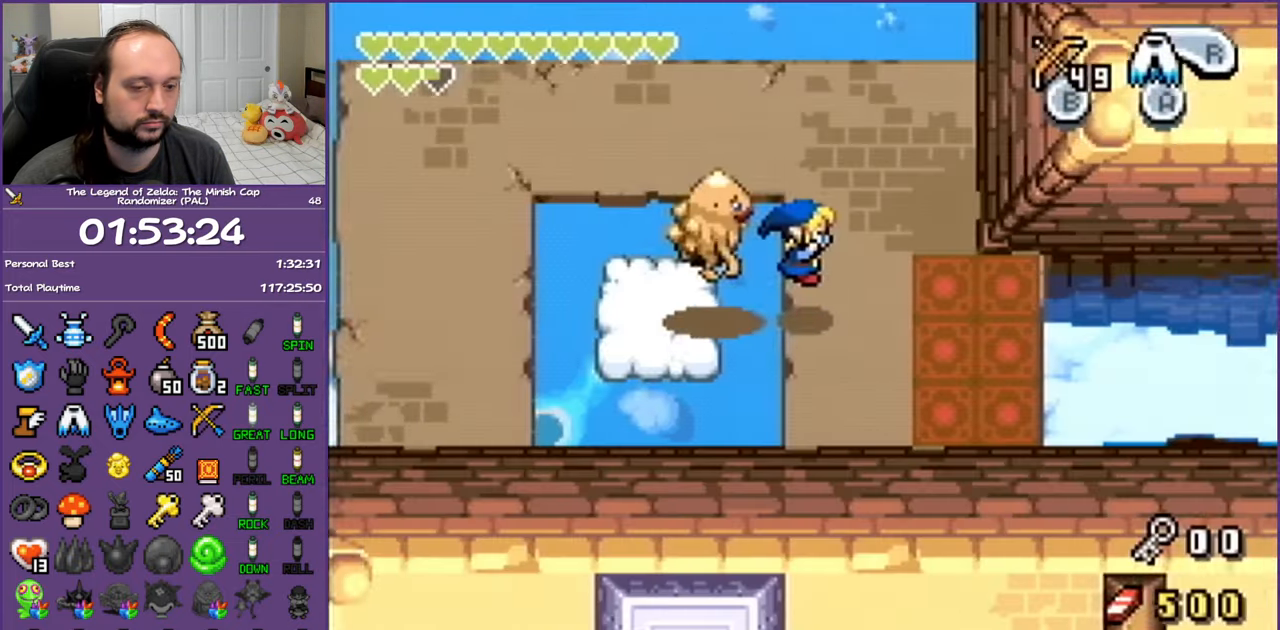
{"buttons": ["B", "DPAD_DOWN"], "events": [[183, "DPAD_DOWN", "down"], [317, "B", "down"]]}
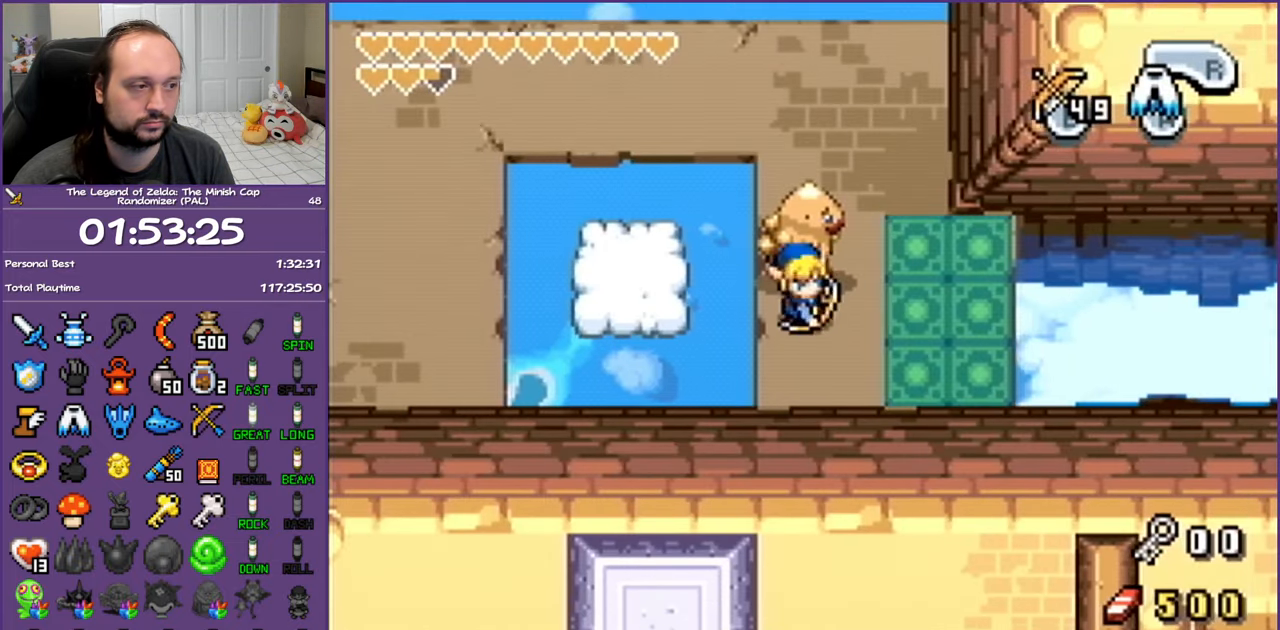
{"buttons": ["B", "DPAD_RIGHT"], "events": [[33, "DPAD_RIGHT", "down"], [367, "DPAD_DOWN", "up"]]}